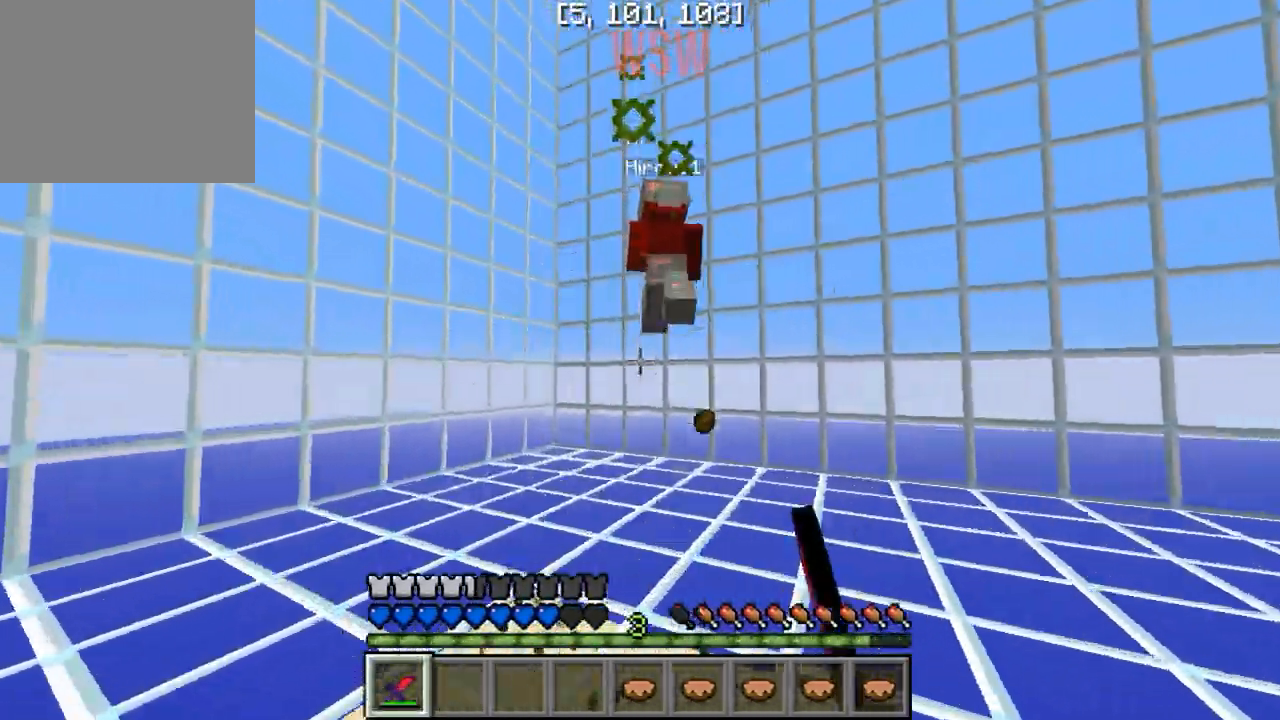
Gameplay with keyboard; each line is a JSON object with the keys held at the frame after it. "events" lists presses ("down") and releases ("up") of "a", "d", "s" and "w" between this image and that frame as [ms after this image, input, new state], when the widget could be followed in between. No other keys are recorded. Mouse input is not recorded.
{"keys": ["w"], "events": []}
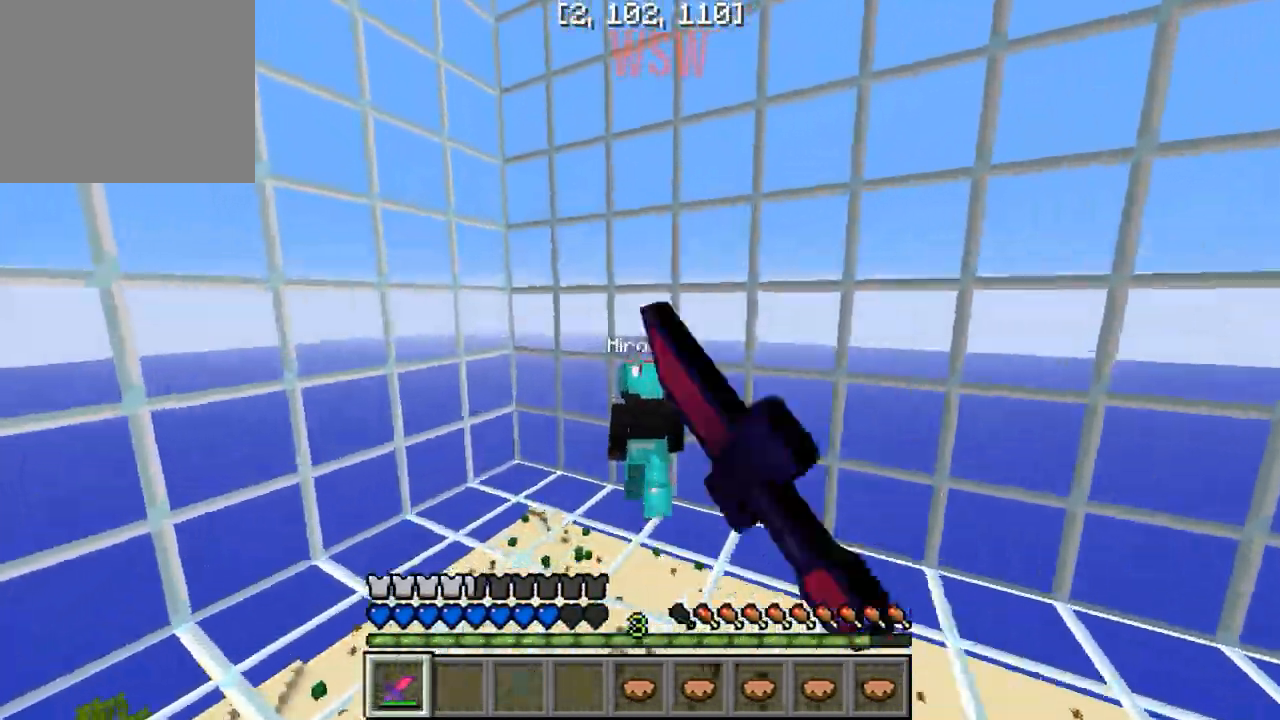
{"keys": ["d", "w"], "events": [[200, "d", "down"]]}
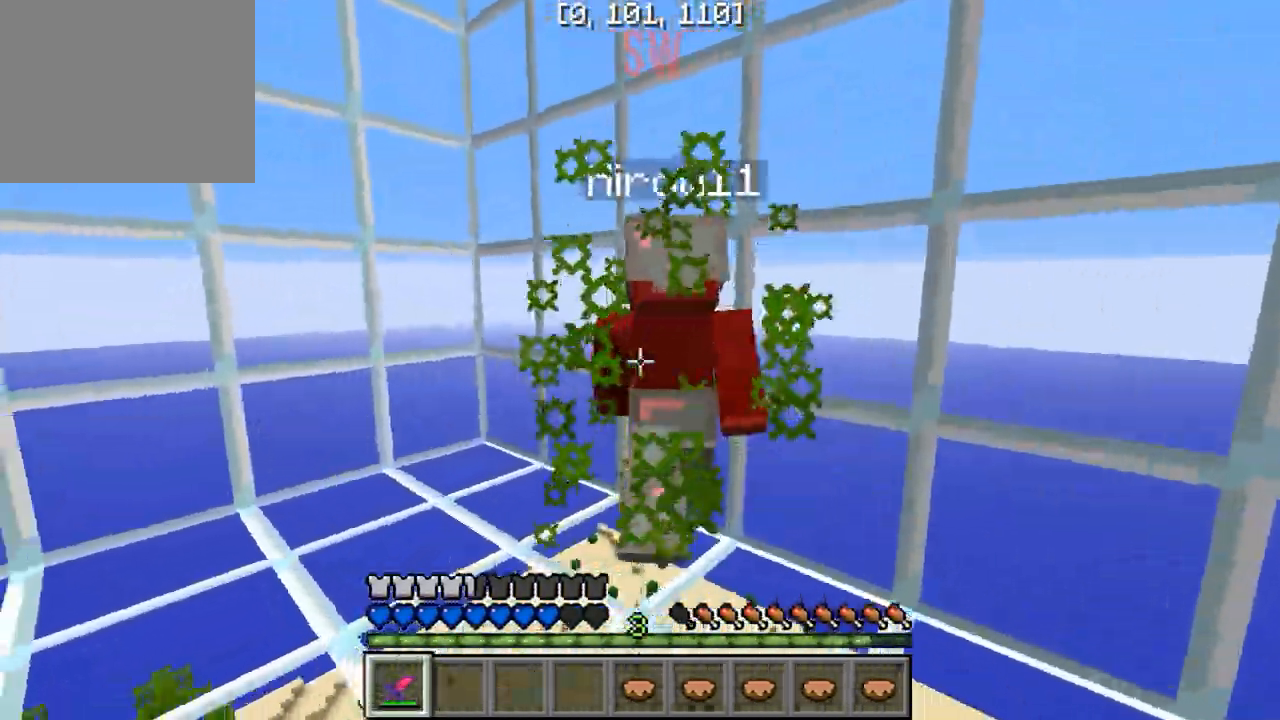
{"keys": ["a", "w"], "events": [[117, "a", "down"], [150, "d", "up"], [383, "w", "up"], [500, "w", "down"]]}
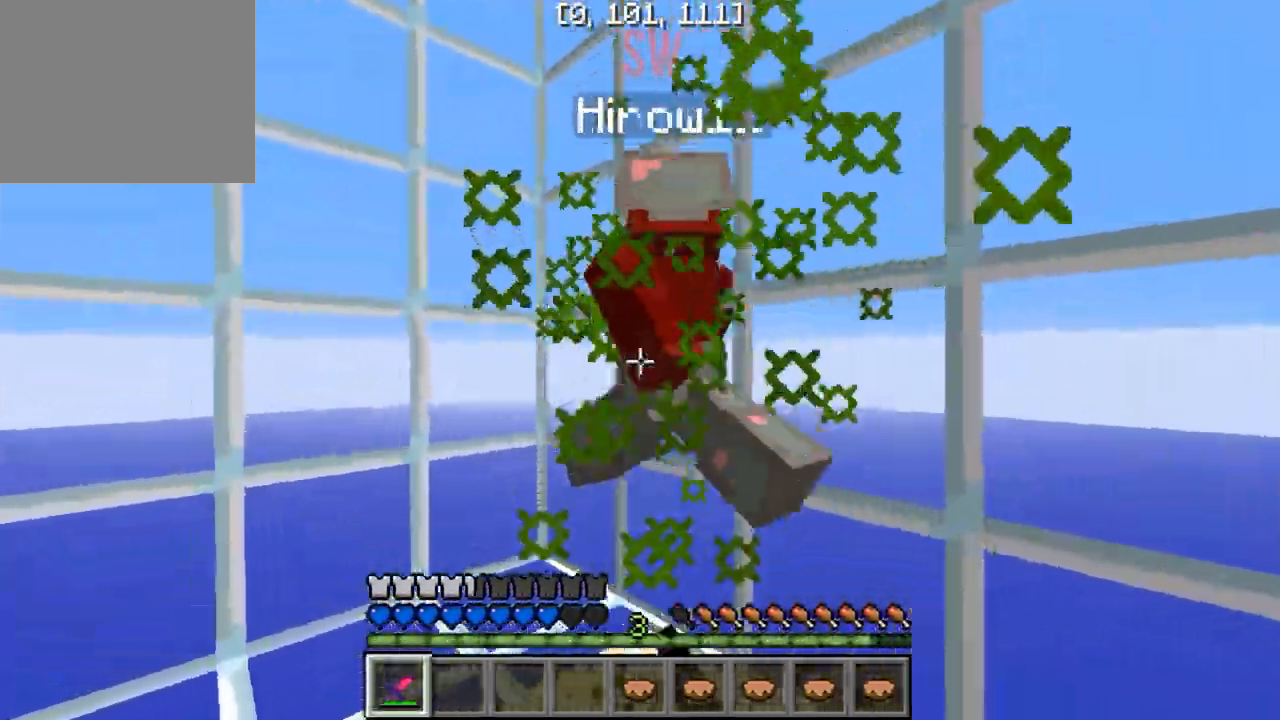
{"keys": ["d", "w"], "events": [[100, "a", "up"], [117, "d", "down"]]}
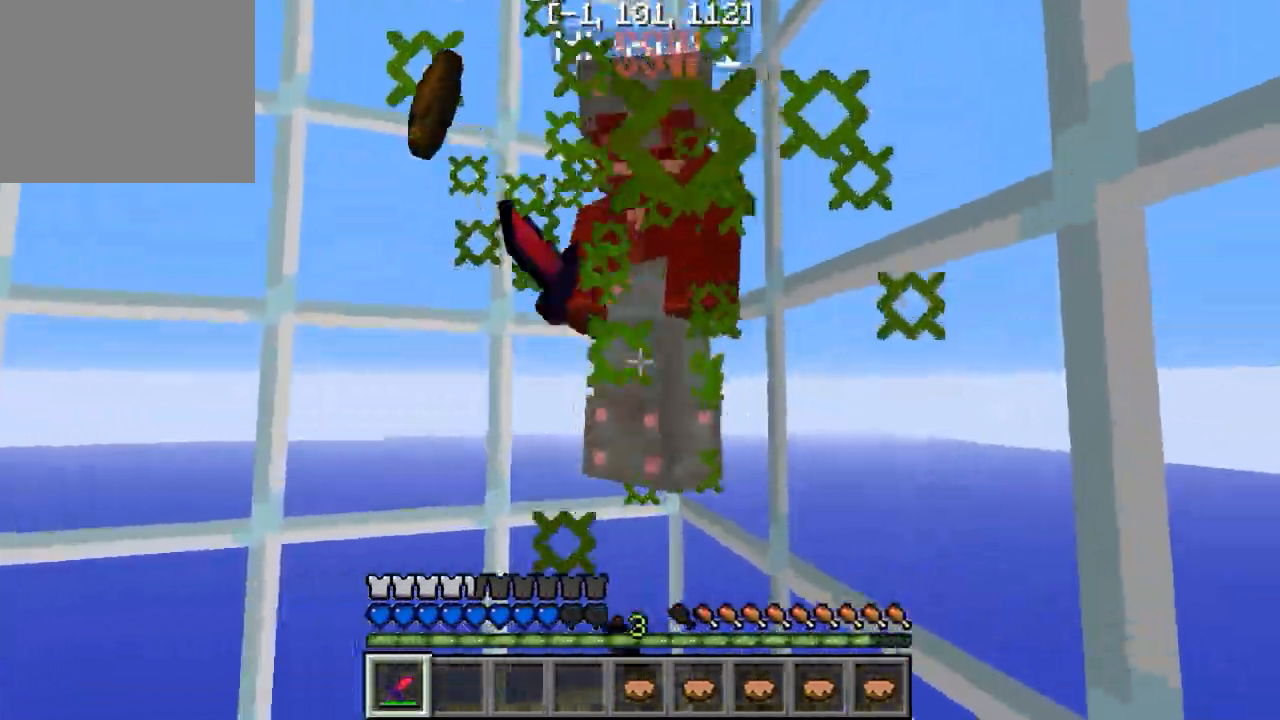
{"keys": ["w"], "events": [[400, "d", "up"]]}
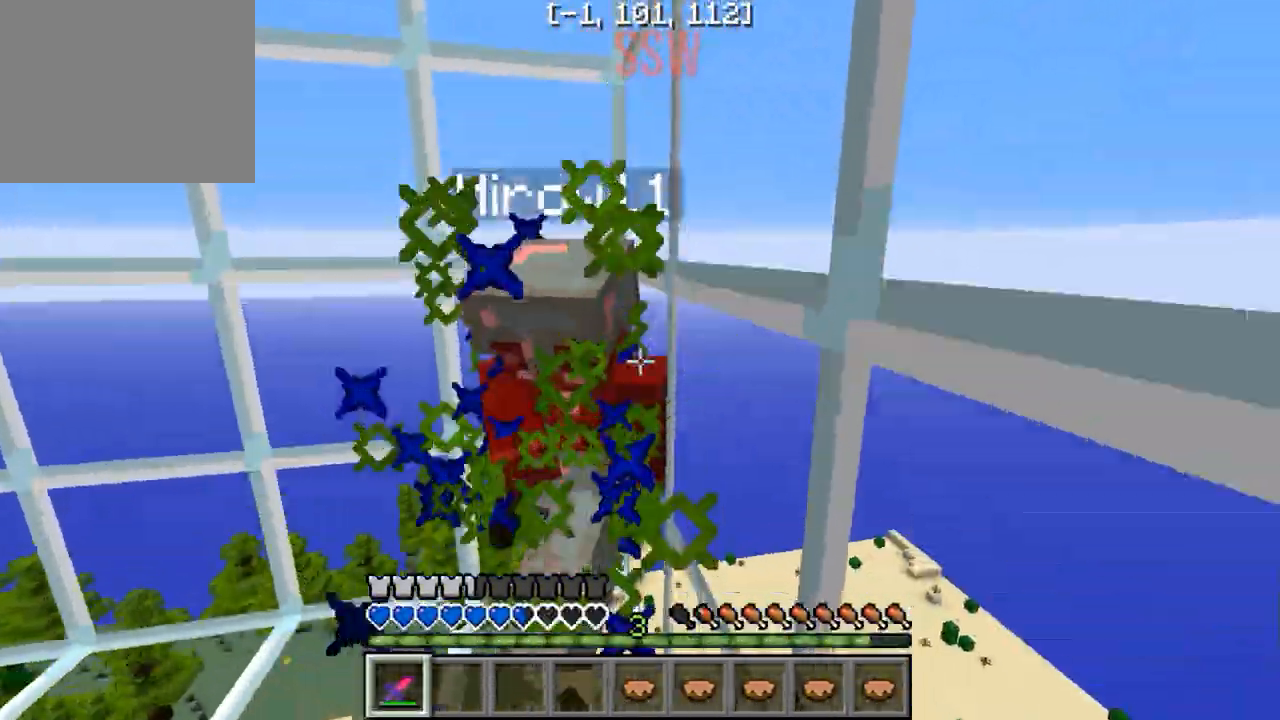
{"keys": ["w"], "events": []}
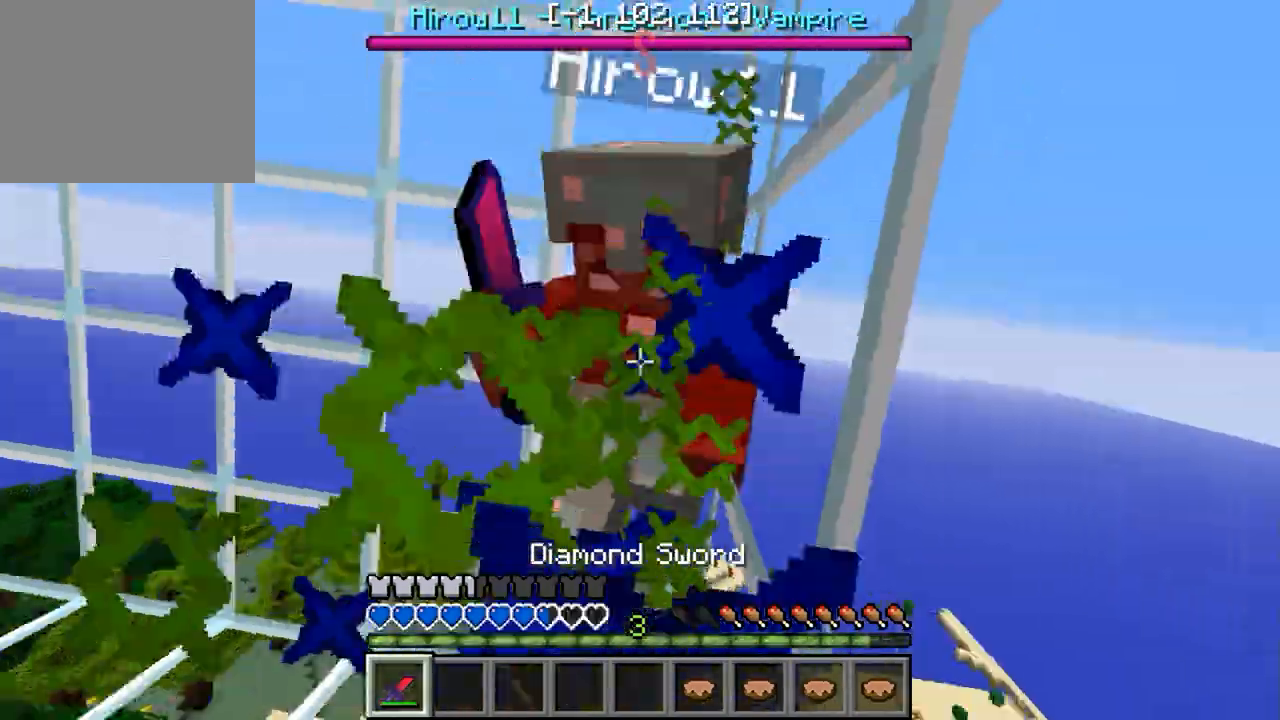
{"keys": ["w"], "events": [[67, "d", "down"], [300, "d", "up"]]}
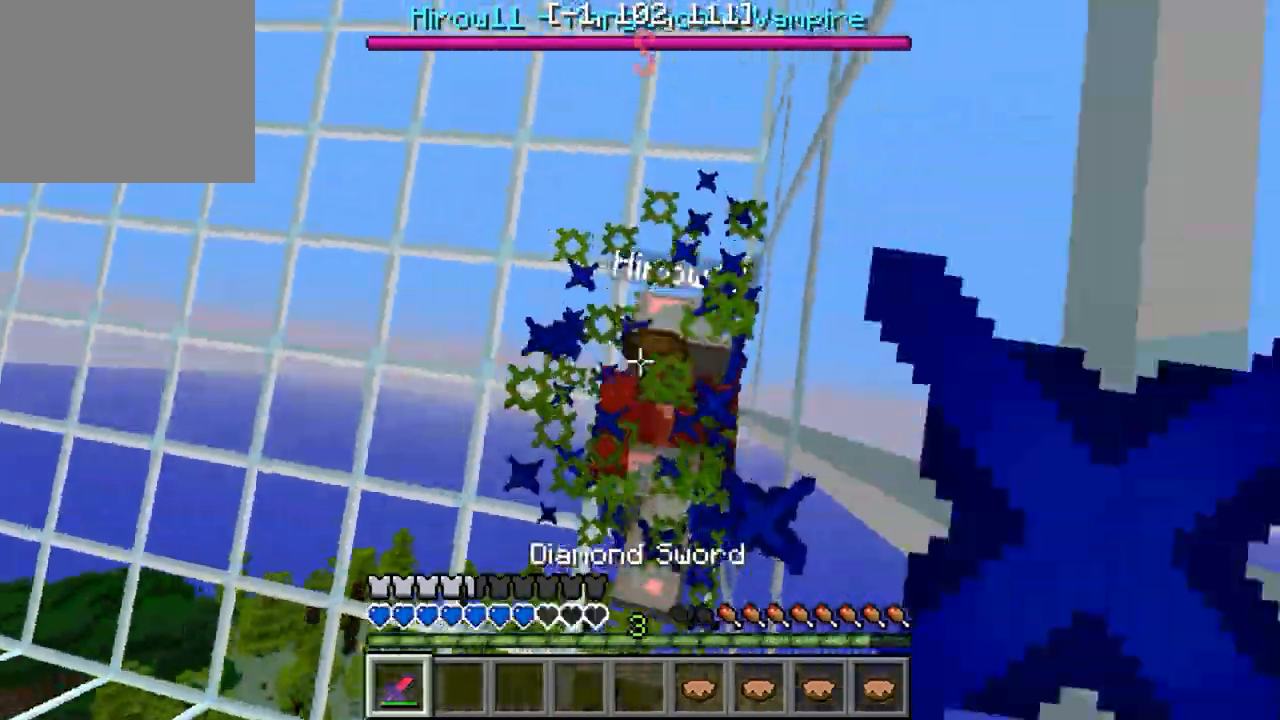
{"keys": ["w"], "events": []}
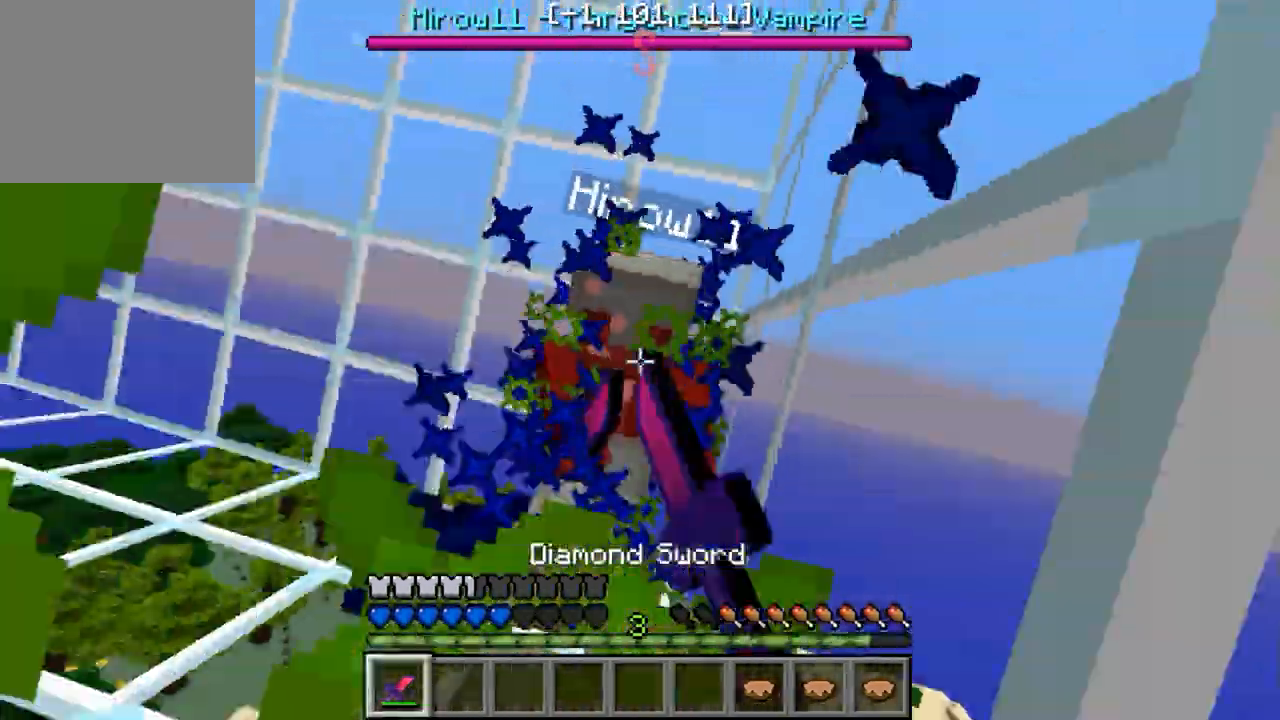
{"keys": ["w"], "events": []}
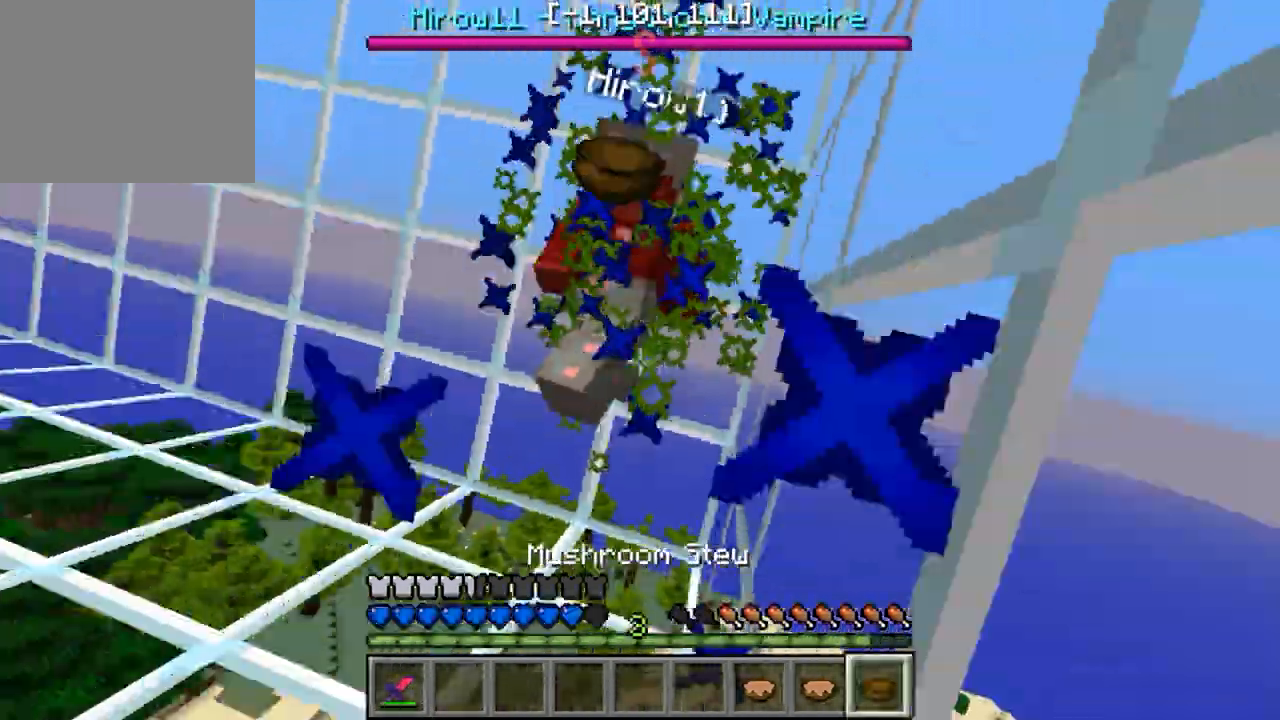
{"keys": ["w"], "events": []}
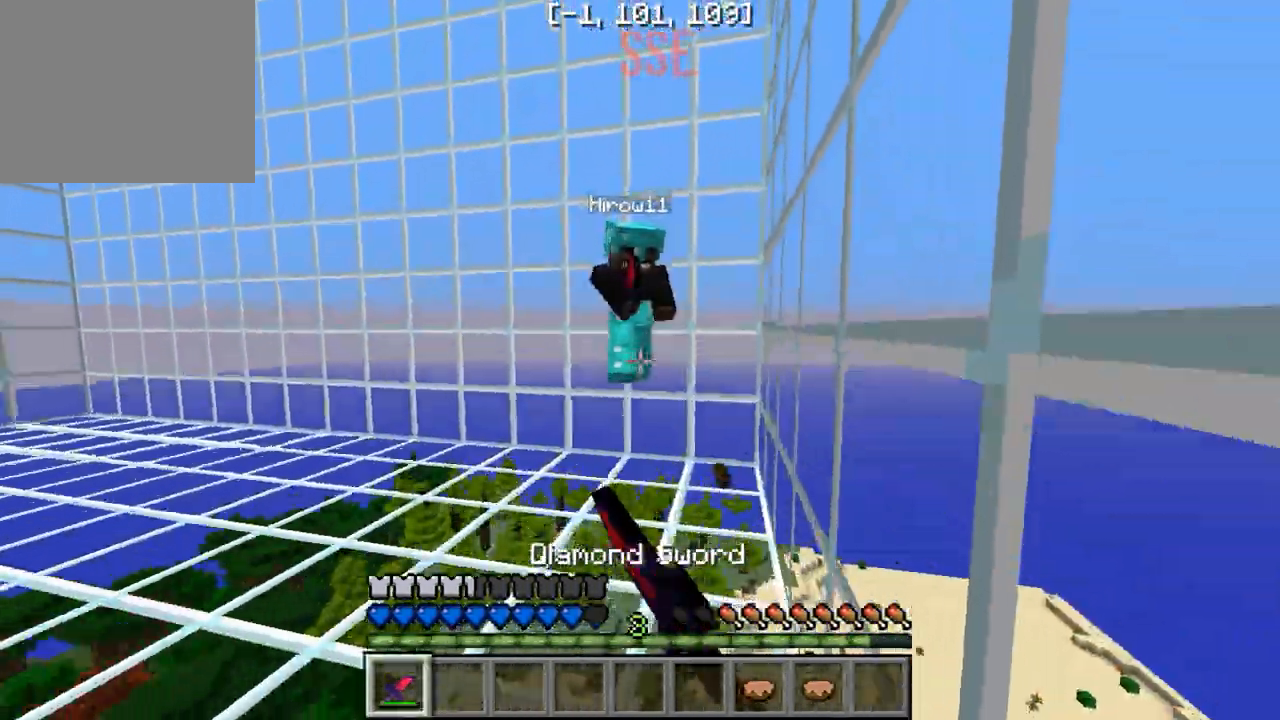
{"keys": ["d", "w"], "events": [[300, "d", "down"]]}
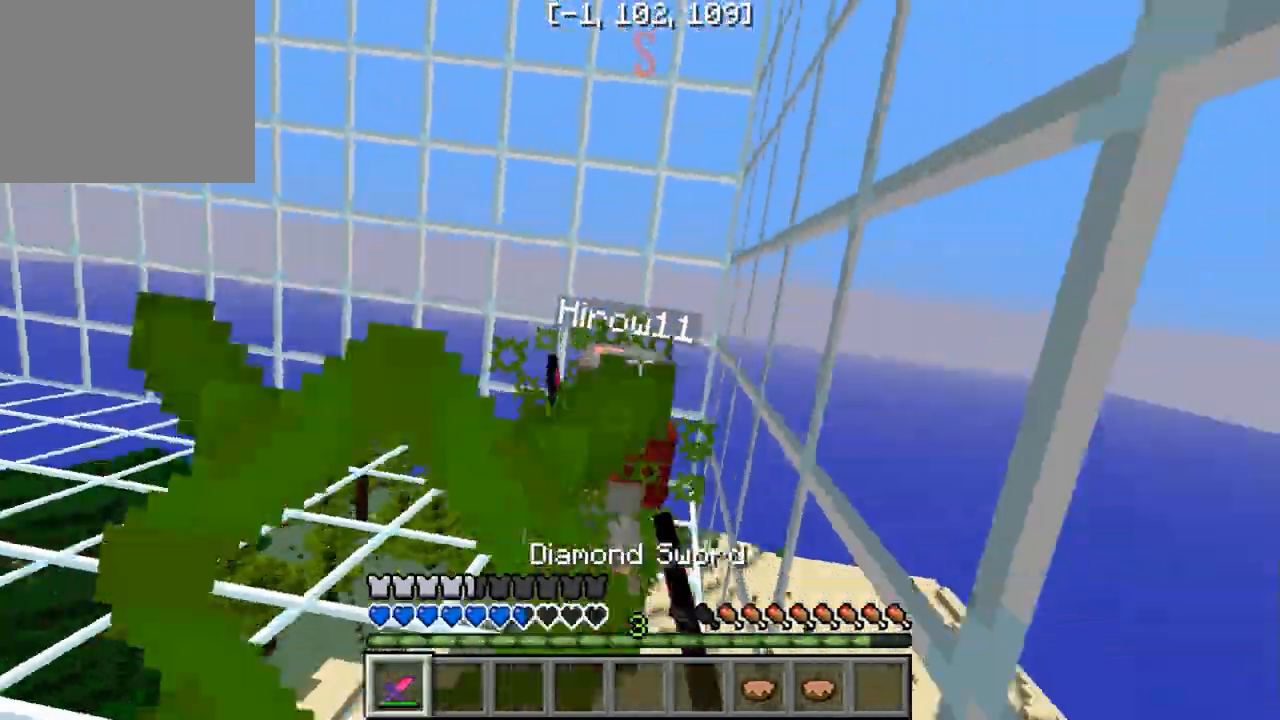
{"keys": ["w"], "events": [[33, "d", "up"]]}
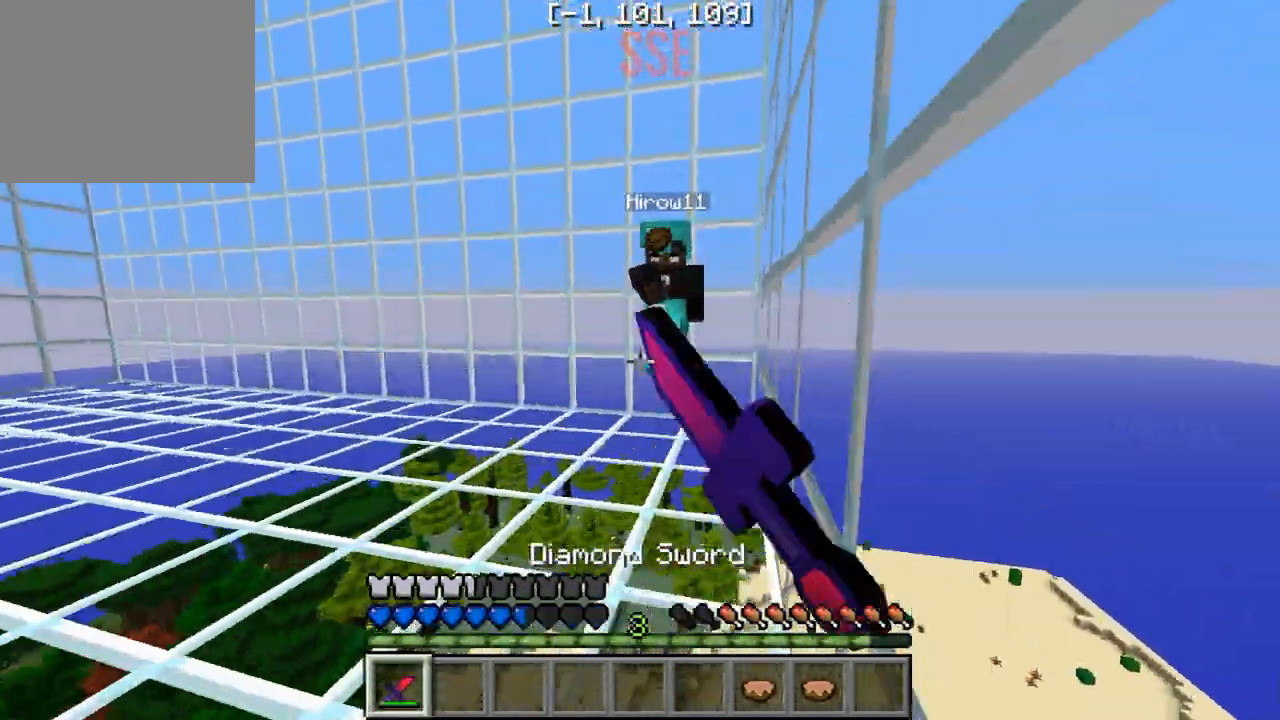
{"keys": ["w"], "events": []}
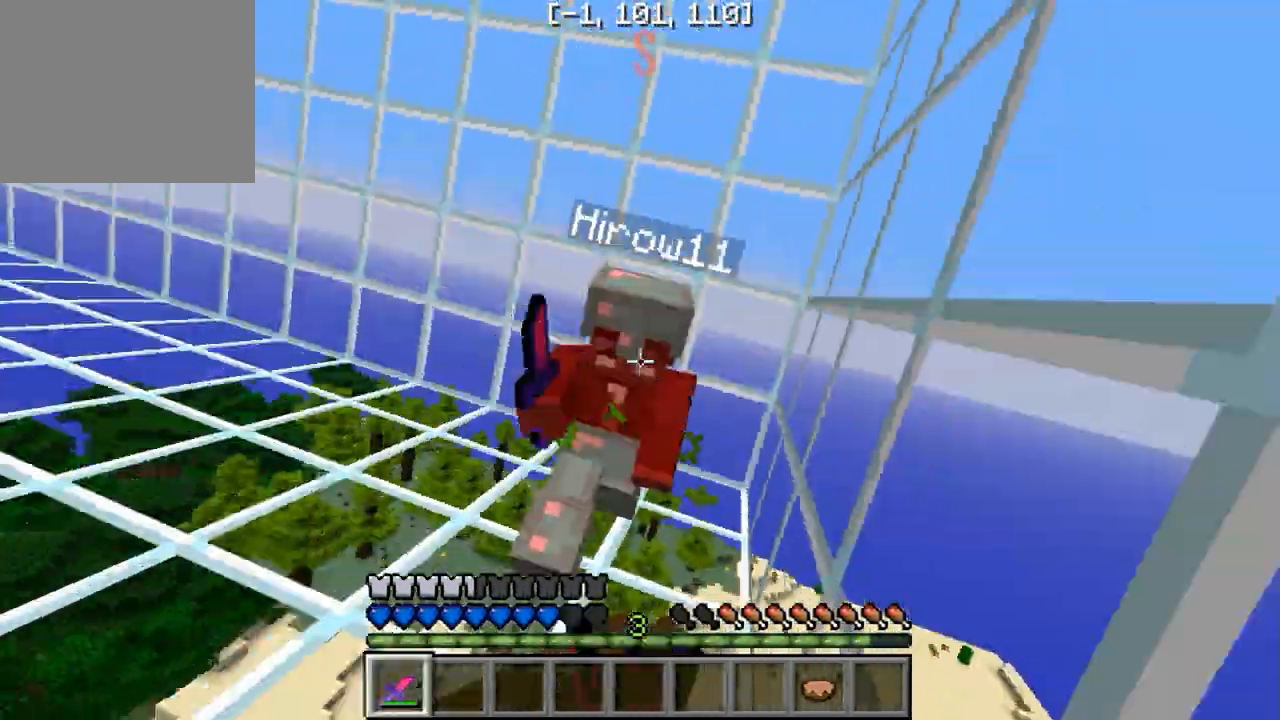
{"keys": ["w"], "events": [[150, "d", "down"], [300, "d", "up"]]}
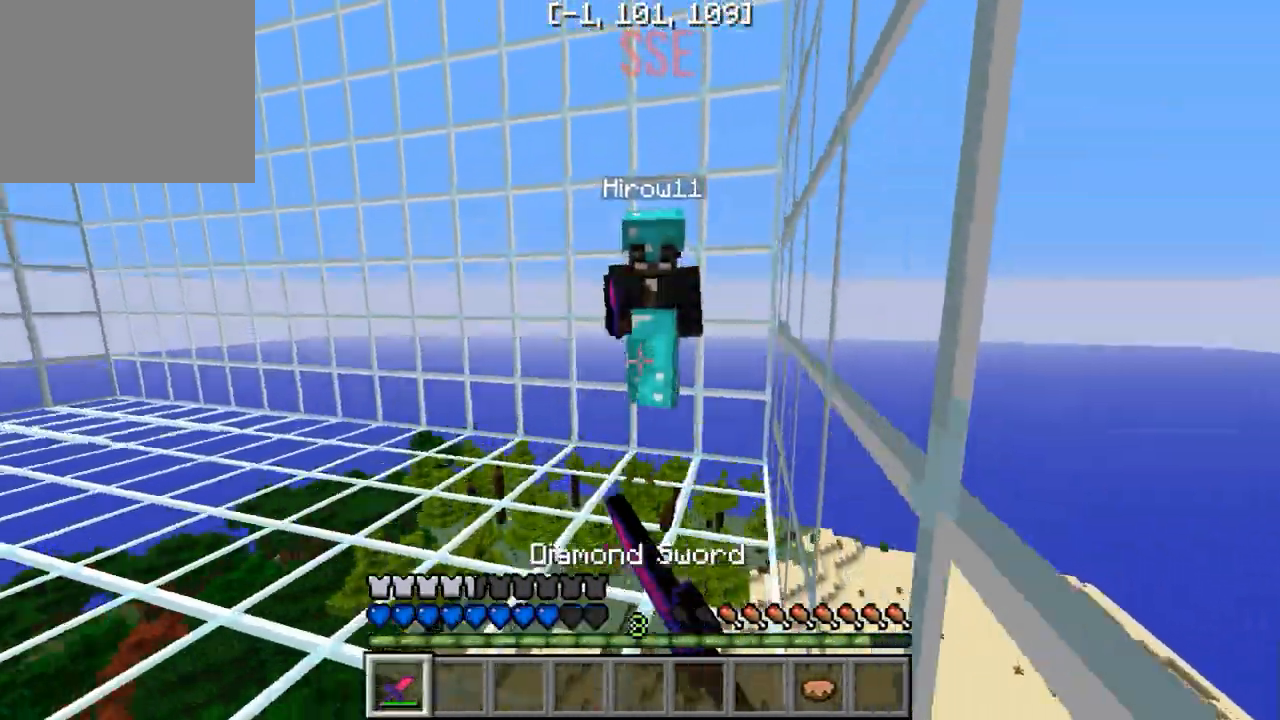
{"keys": ["w"], "events": []}
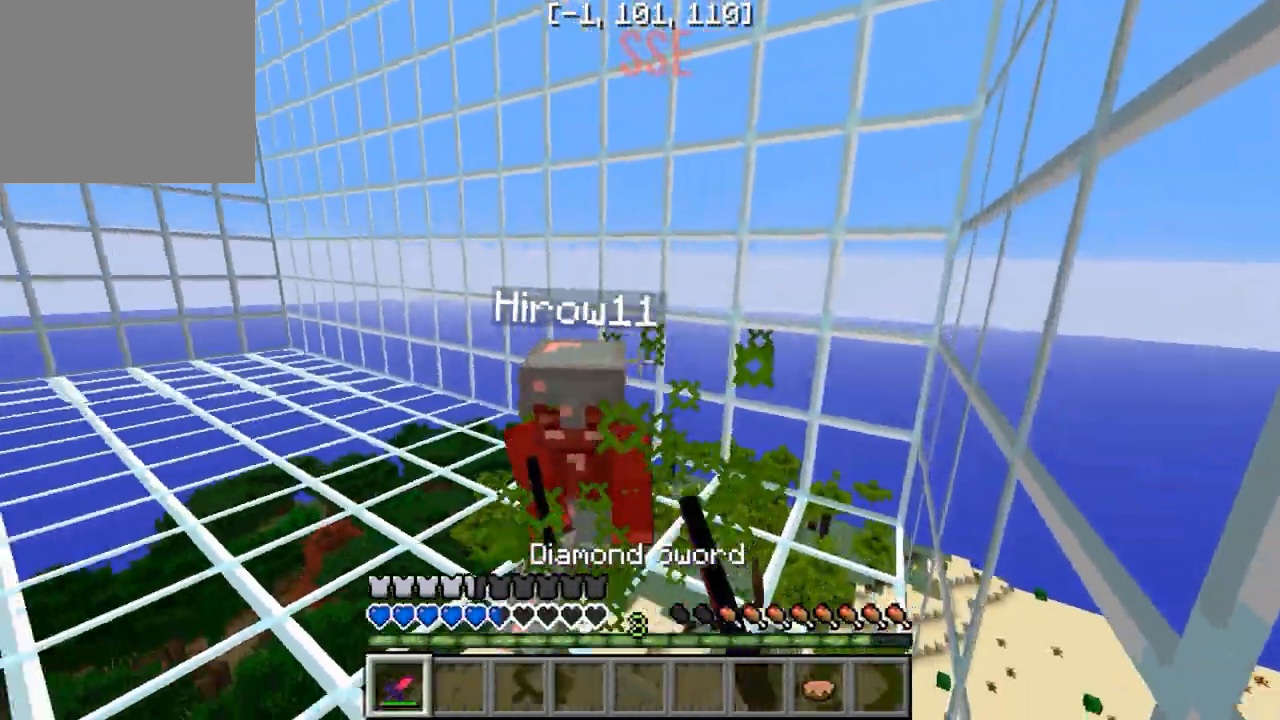
{"keys": ["w"], "events": []}
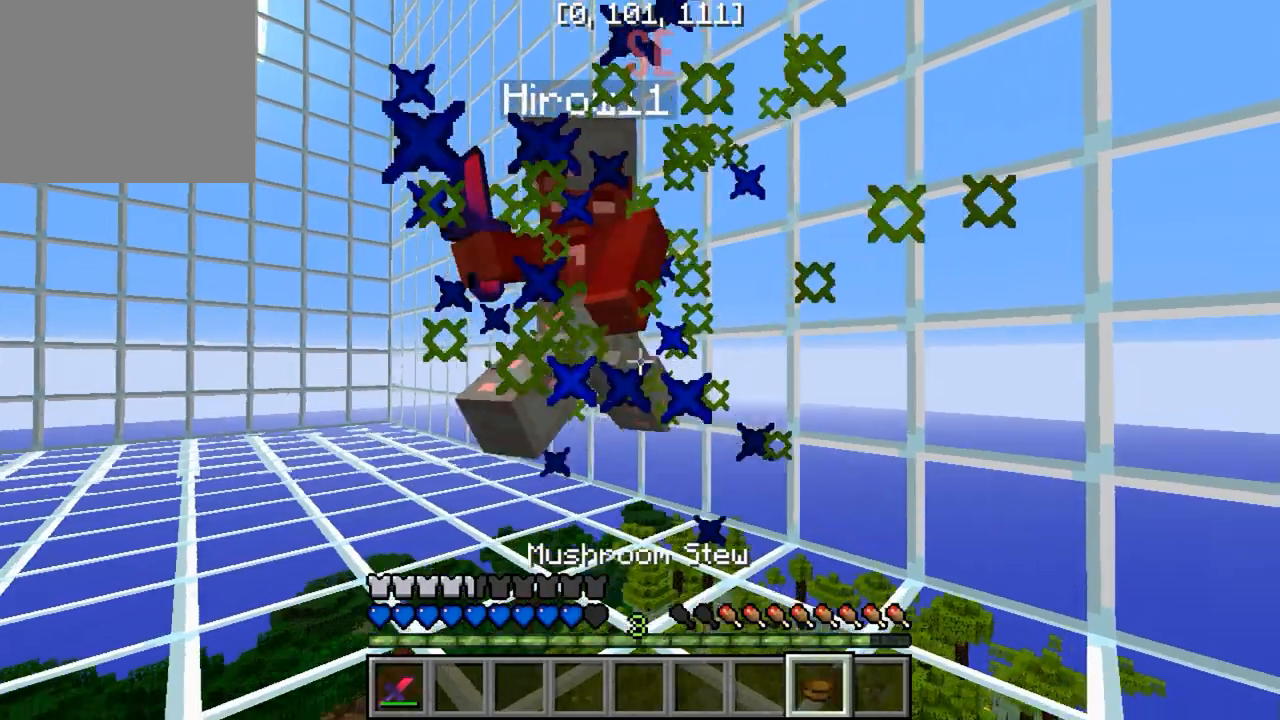
{"keys": ["w"], "events": []}
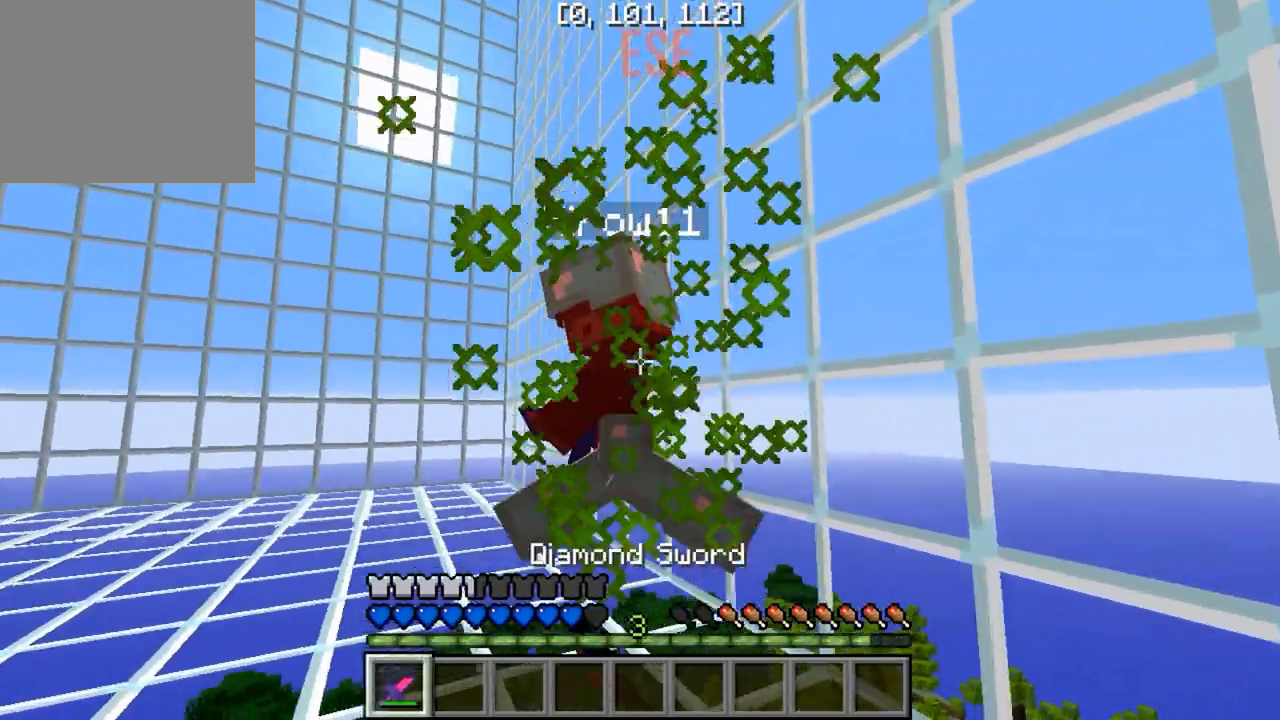
{"keys": ["w"], "events": []}
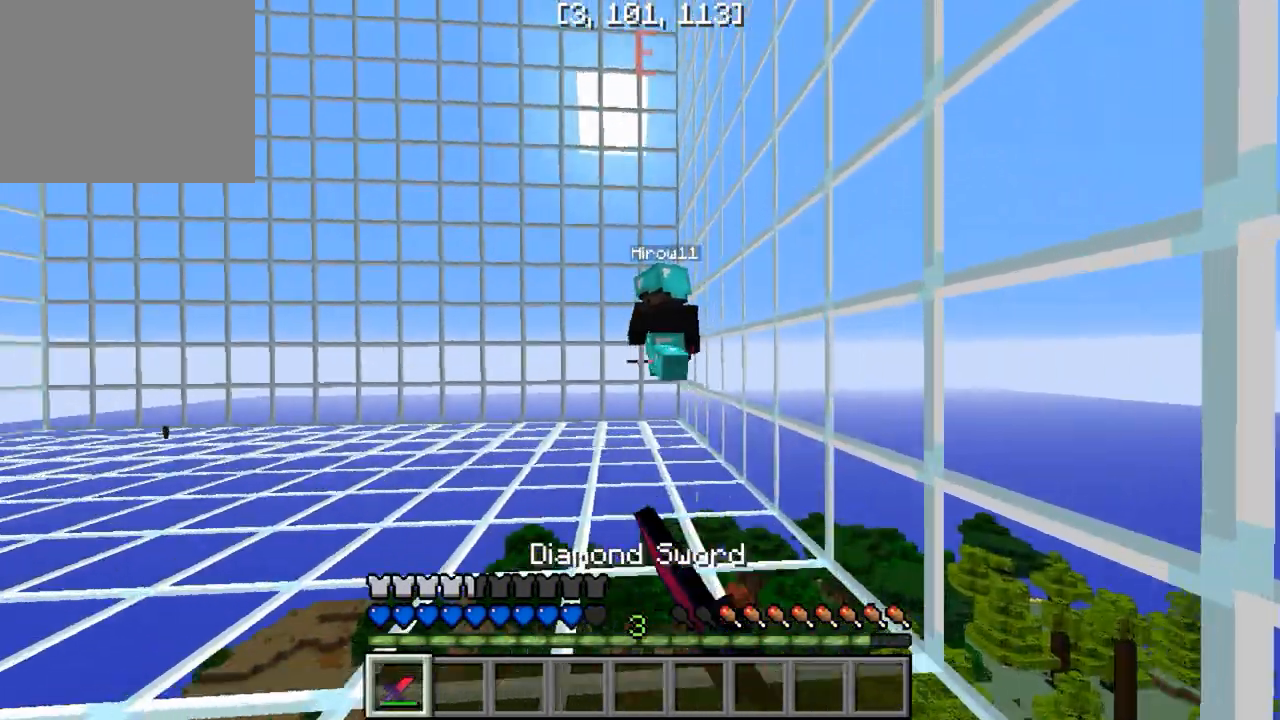
{"keys": ["w"], "events": []}
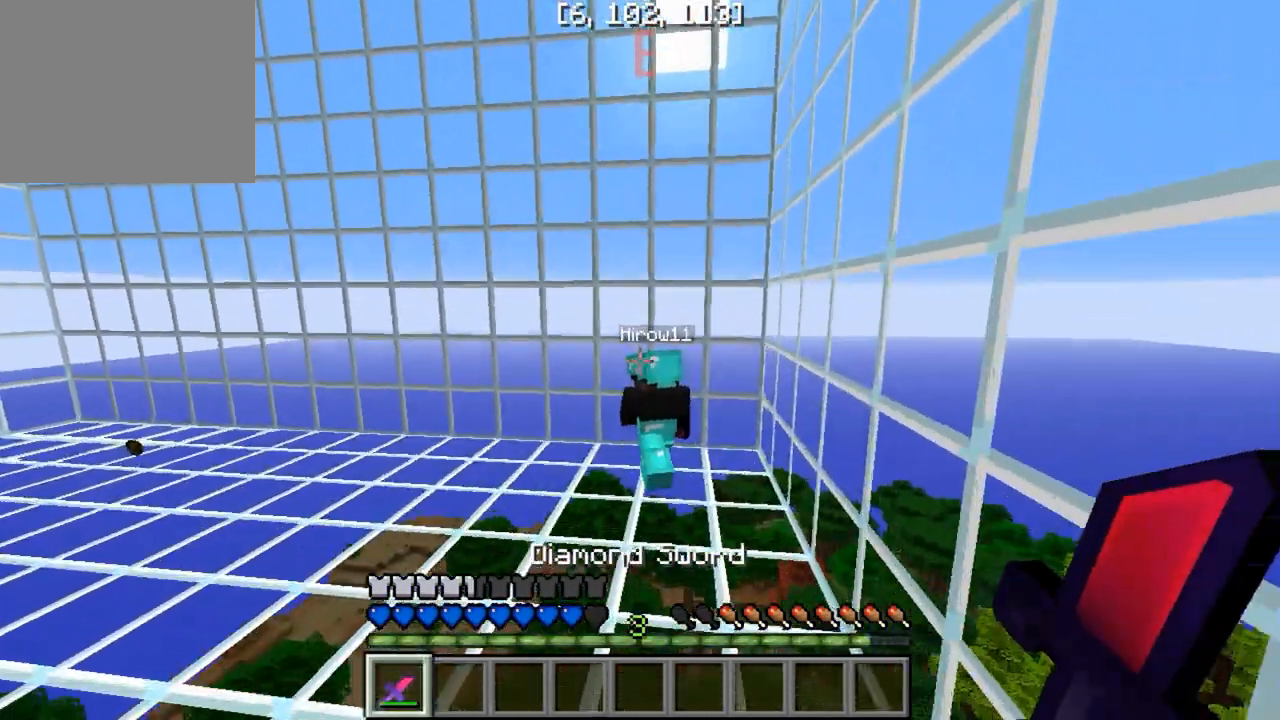
{"keys": ["d", "w"], "events": [[267, "d", "down"]]}
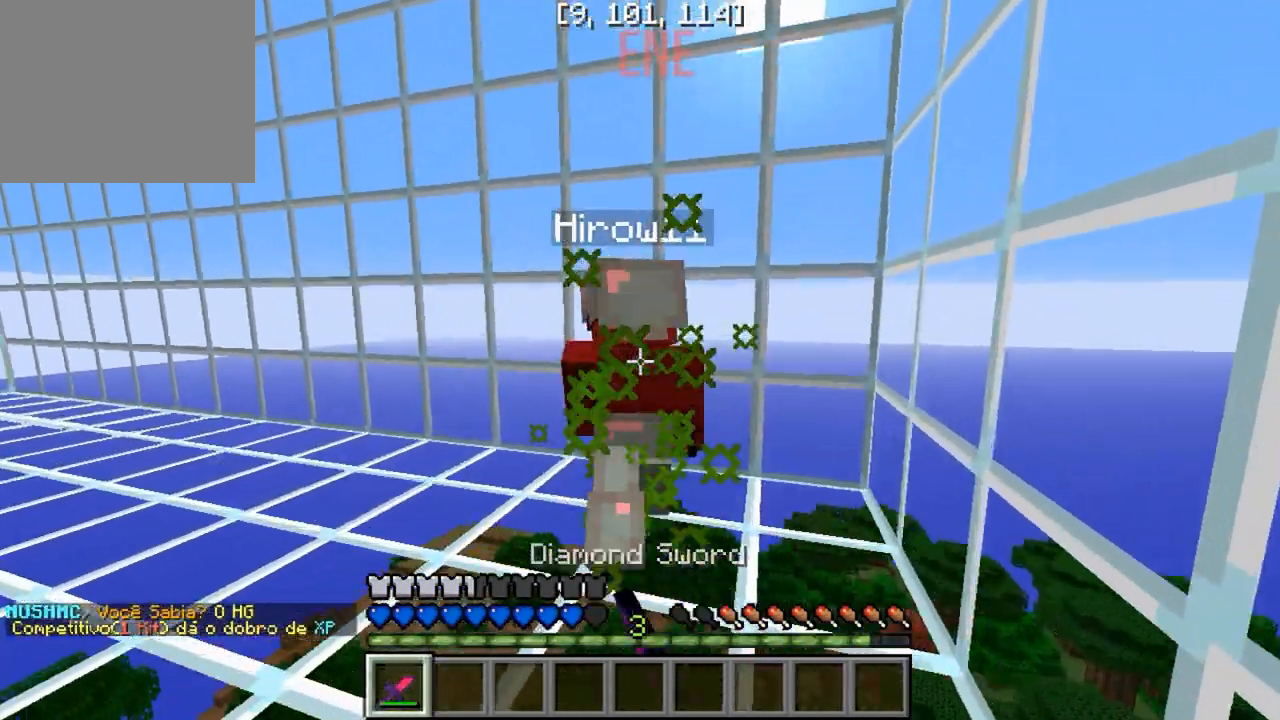
{"keys": ["d", "w"], "events": []}
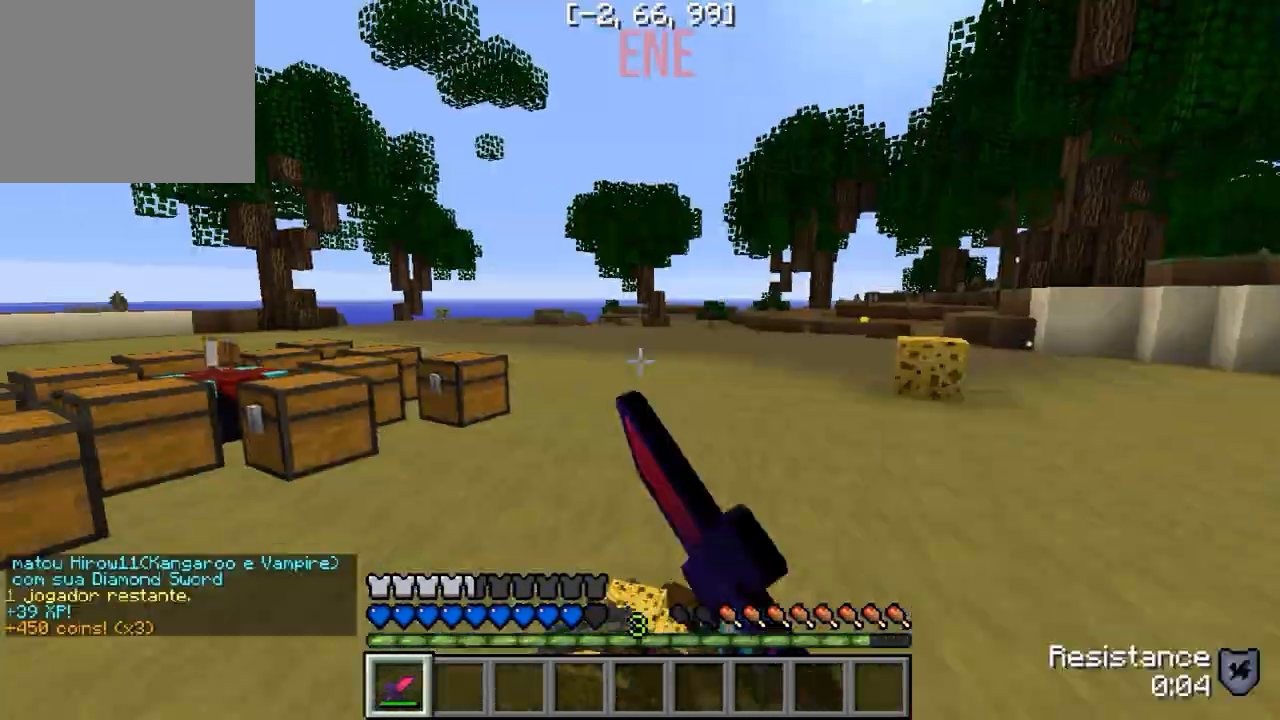
{"keys": [], "events": [[83, "d", "up"], [450, "w", "up"]]}
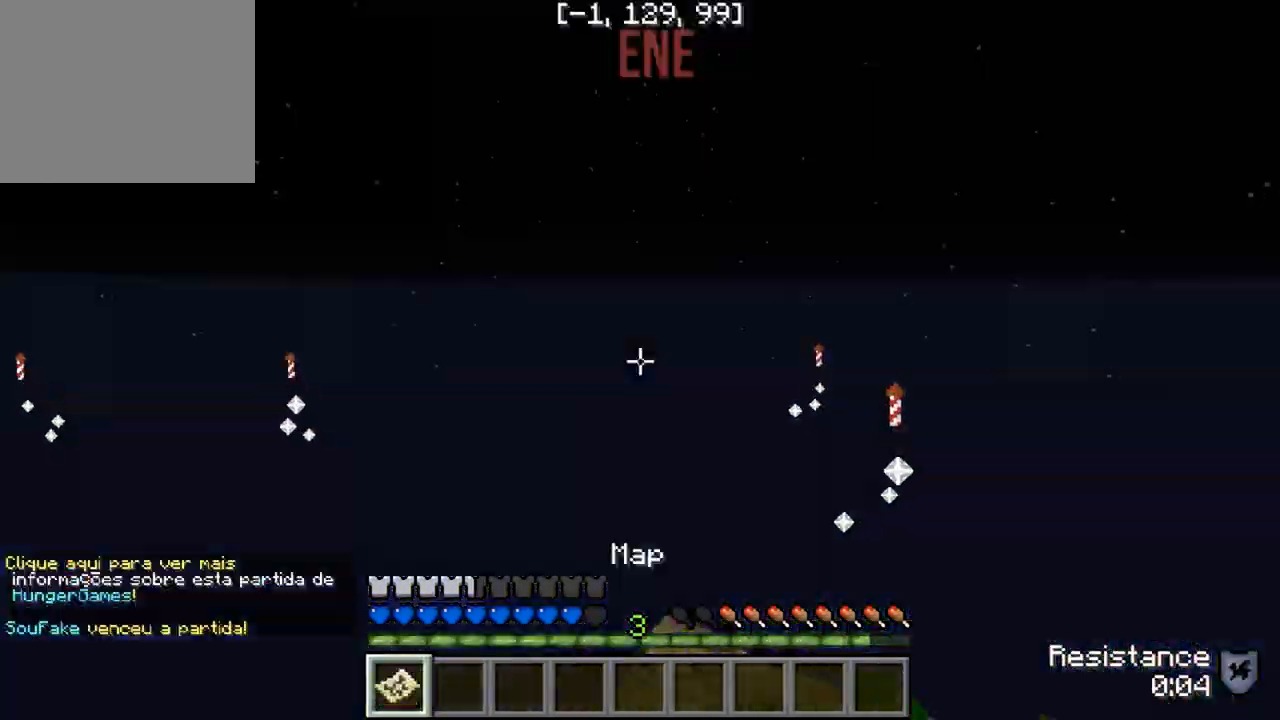
{"keys": [], "events": [[17, "d", "down"], [183, "d", "up"]]}
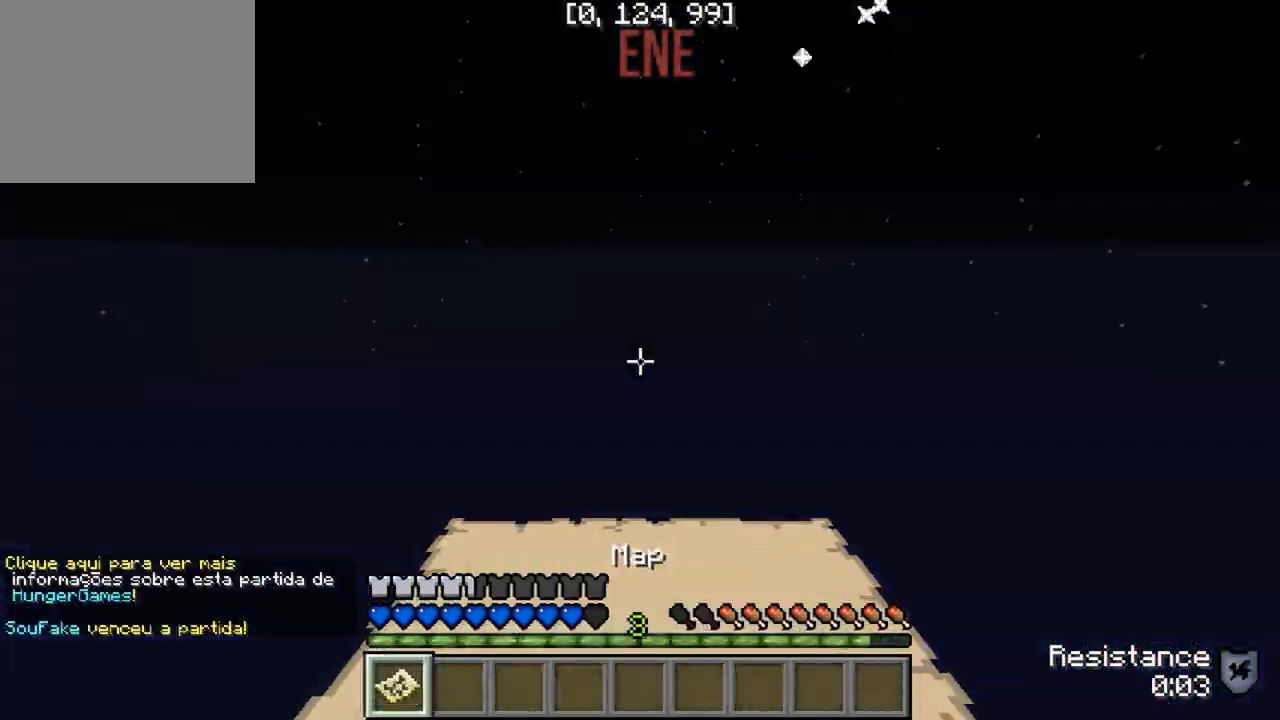
{"keys": [], "events": []}
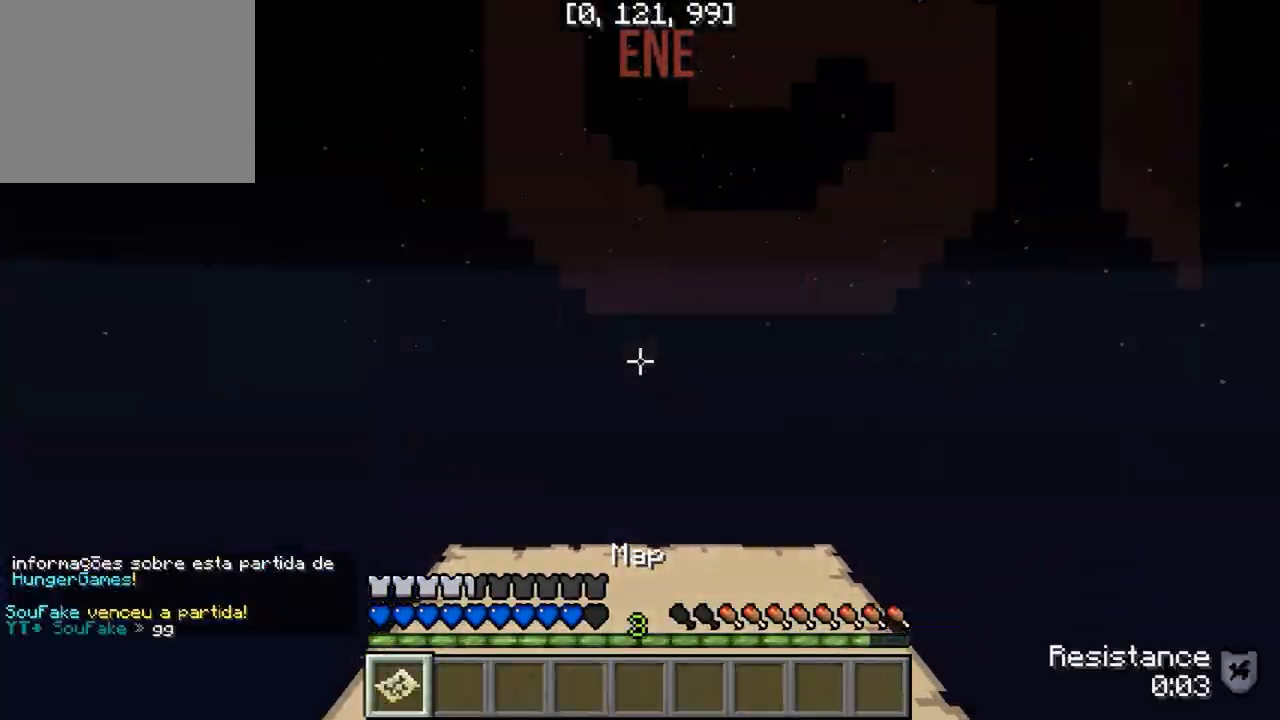
{"keys": [], "events": []}
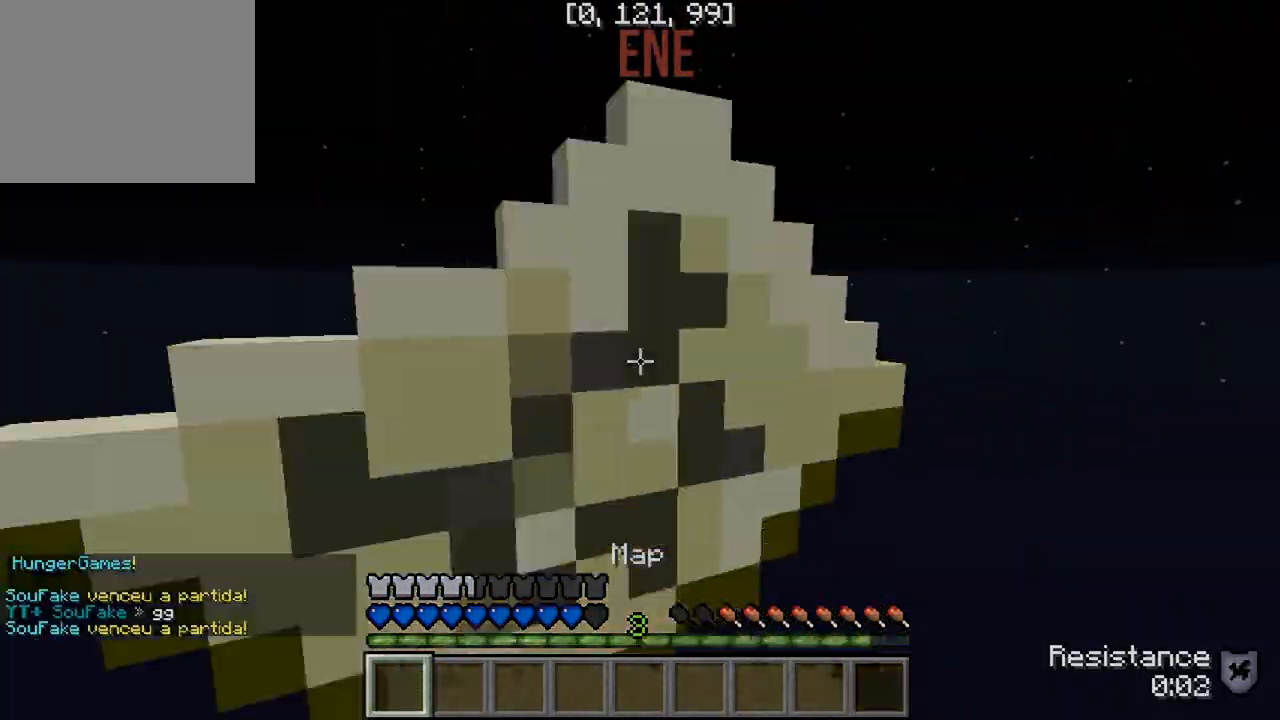
{"keys": [], "events": []}
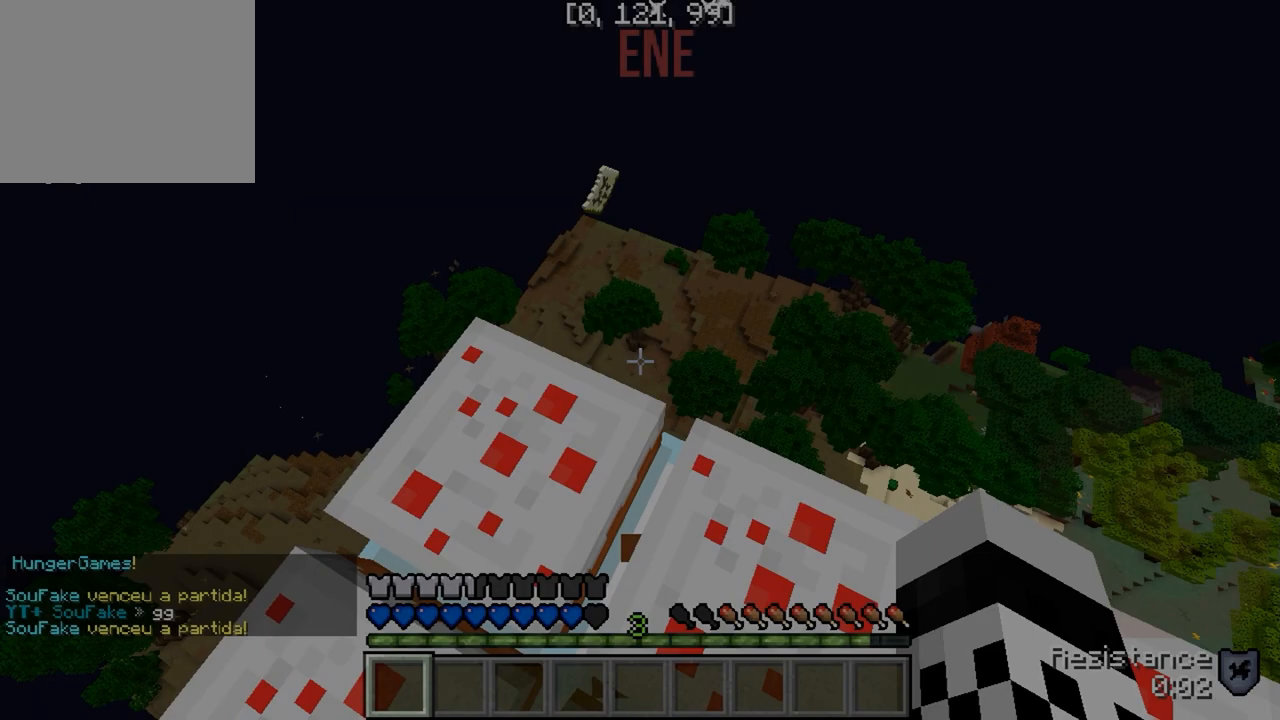
{"keys": ["w"], "events": [[50, "w", "down"]]}
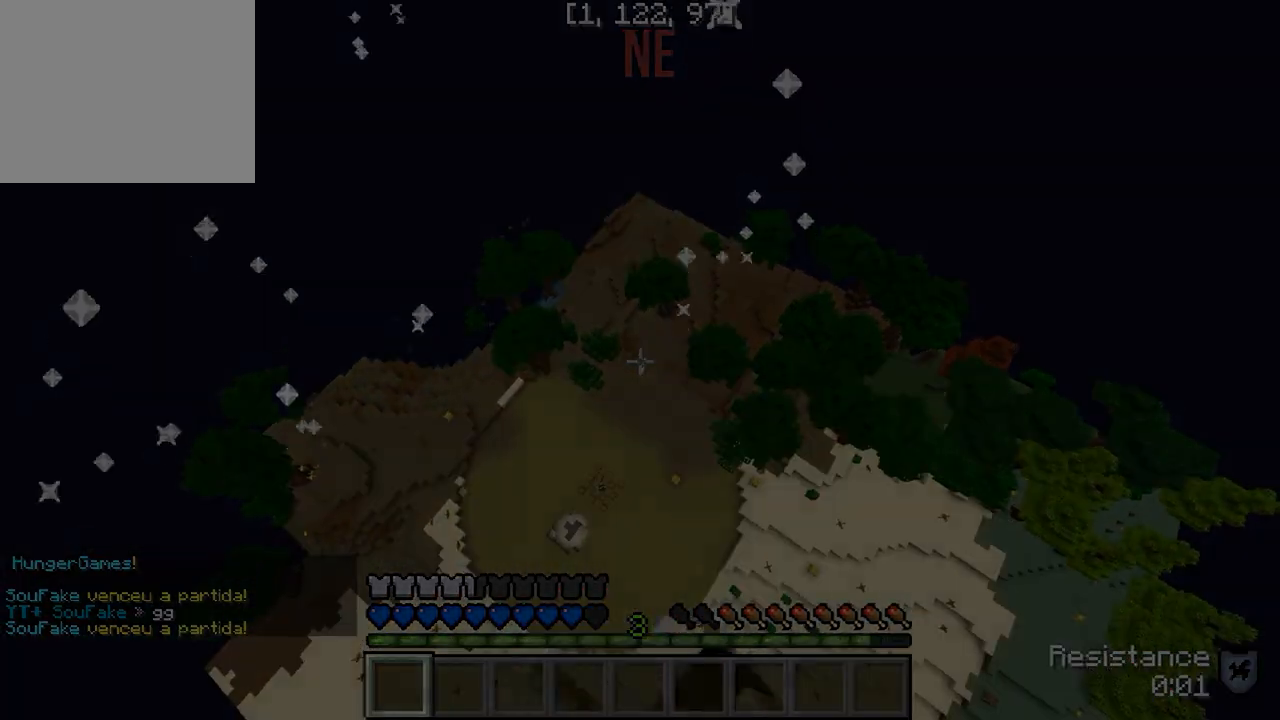
{"keys": ["w"], "events": []}